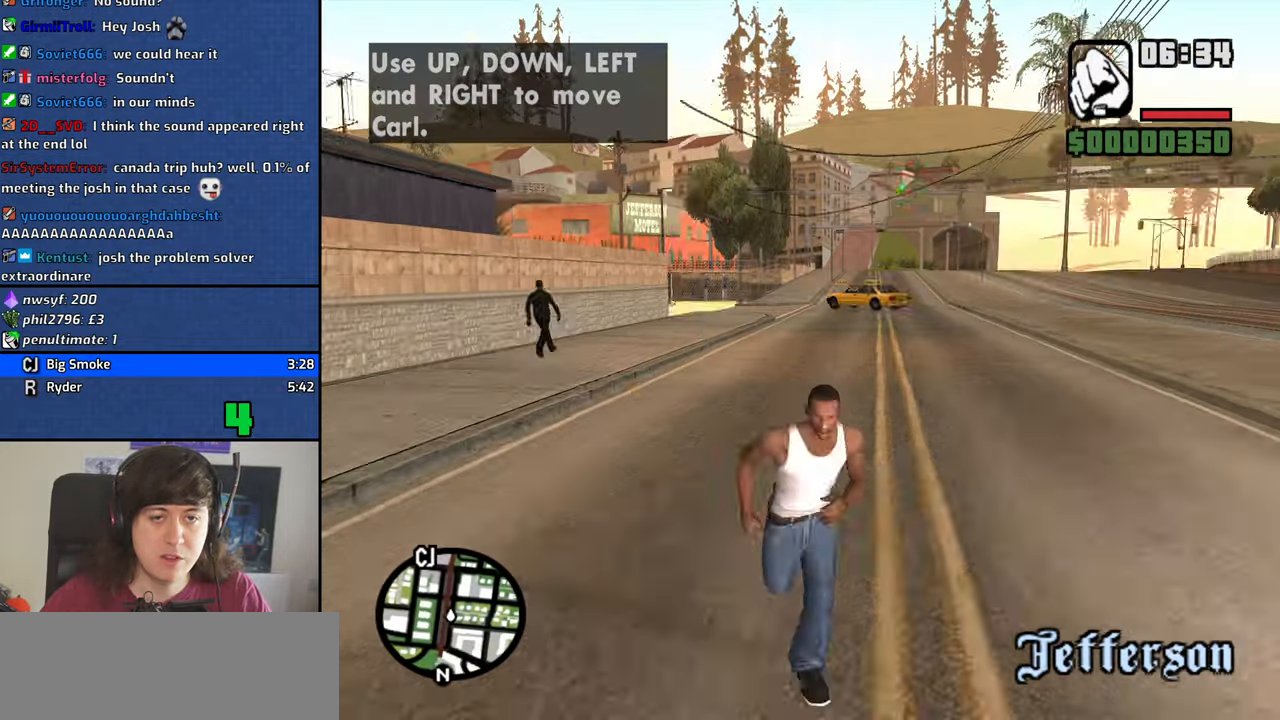
Gameplay with keyboard and mouse; each line is a JSON object with the keys and mouse buttons held at the frame after it. "events" lists presses ("down") and releases ("up") of "1", "2", "3", "4", "5", "6", "8", "a", "alt", "b", "c", "ctrl", "d", "down", "e", "escape", "f", "f1", "f2", "f3", "h", "left", "n", "num2", "q", "r", "right", "s", "shift", "space", "t", "tab", "up", "v", "w", "x", "z", "mouse_left", "mouse_middle", "mouse_right" and "mouse_wheel_down" between this image and that frame as [ms after this image, input, new state], when the widget could be followed in between. "mouse_left", "mouse_middle", "mouse_right", "mouse_wheel_down" = the "left", "middle", "right", "wheel_down" buttons of the "mouse" list. No other keys are recorded. Mouse movement is not recorded. Not read: g y.
{"keys": ["w"], "mouse": [], "events": [[33, "space", "up"], [167, "space", "down"], [217, "mouse_middle", "up"], [267, "space", "up"], [400, "space", "down"], [500, "space", "up"]]}
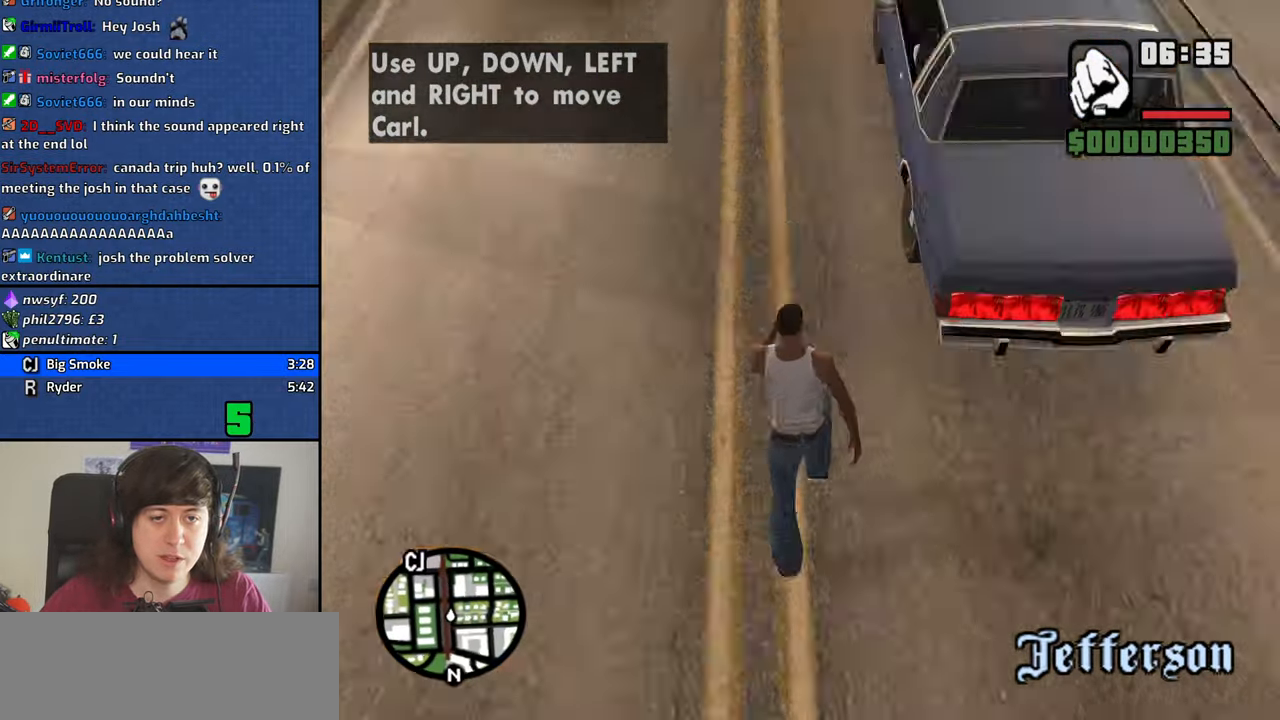
{"keys": ["w"], "mouse": ["middle"], "events": [[133, "space", "down"], [233, "space", "up"], [367, "space", "down"], [417, "mouse_middle", "down"], [467, "space", "up"]]}
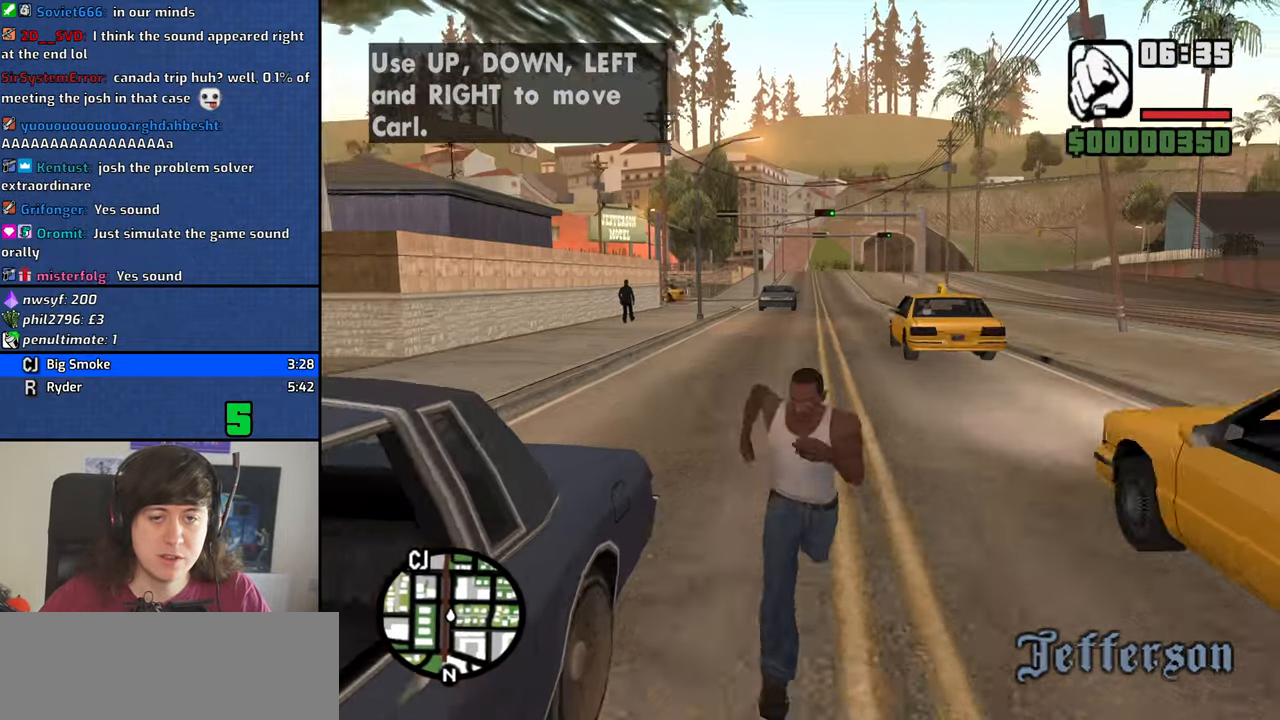
{"keys": ["w"], "mouse": [], "events": [[100, "space", "down"], [150, "mouse_middle", "up"], [150, "space", "up"], [283, "space", "down"], [383, "space", "up"]]}
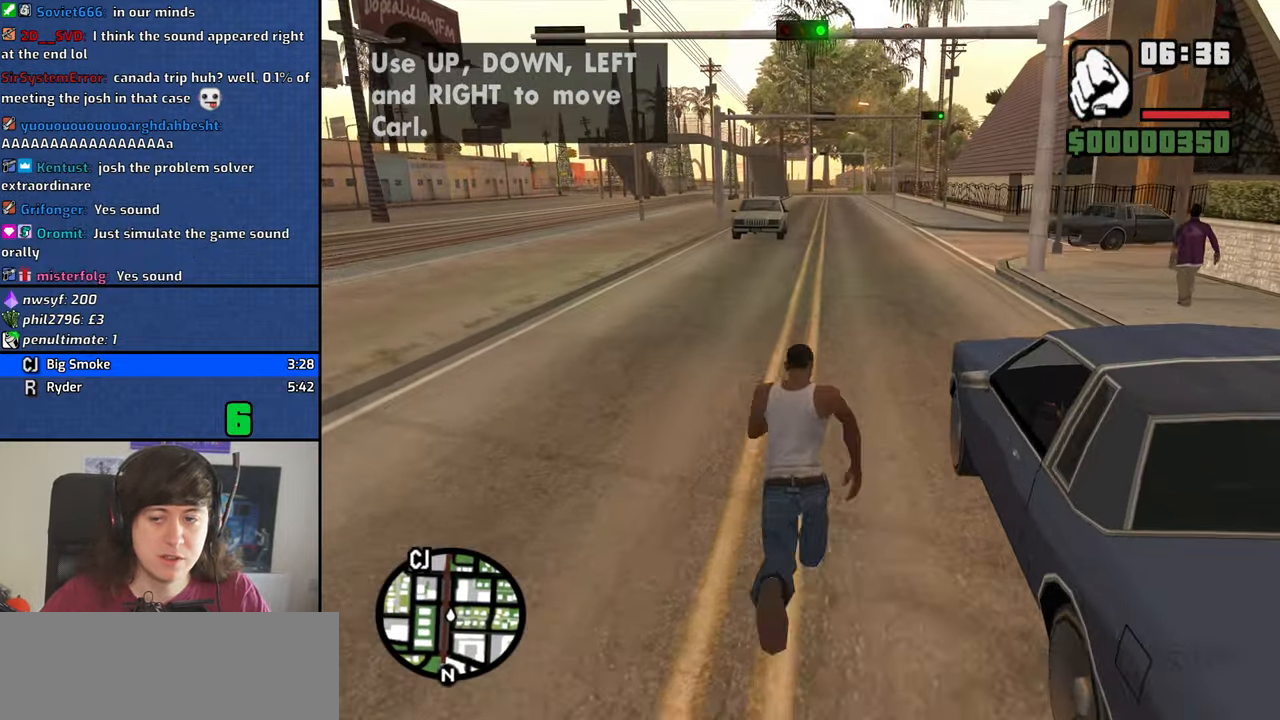
{"keys": ["space", "w"], "mouse": [], "events": [[33, "space", "down"], [117, "space", "up"], [267, "space", "down"], [300, "space", "up"], [500, "space", "down"]]}
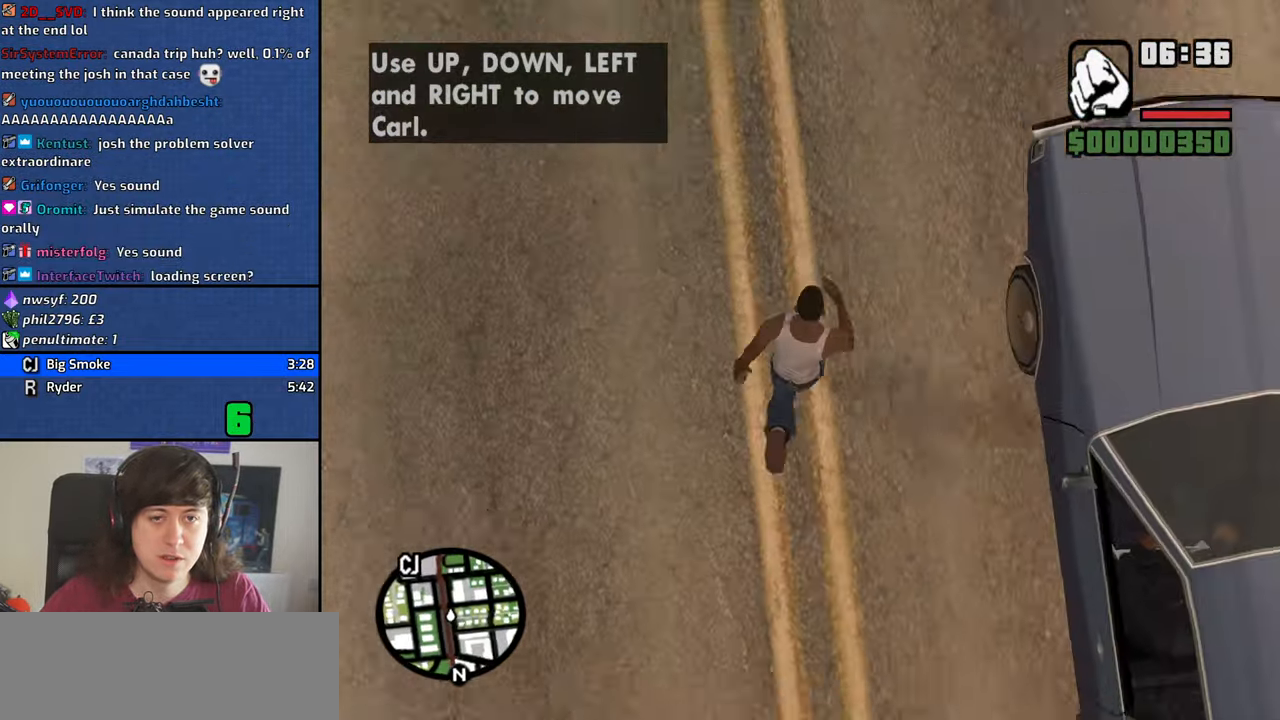
{"keys": ["a", "w"], "mouse": [], "events": [[33, "space", "up"], [183, "space", "down"], [267, "space", "up"], [417, "space", "down"], [467, "a", "down"], [467, "space", "up"]]}
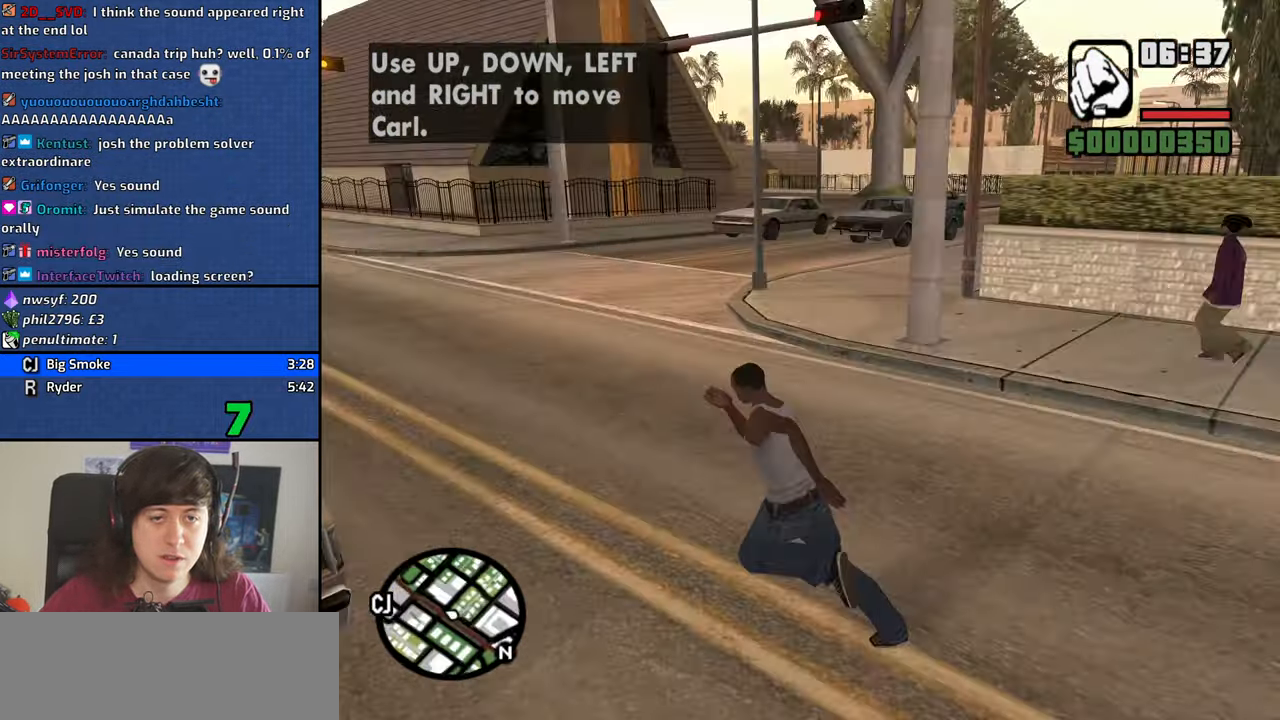
{"keys": ["a", "s"], "mouse": [], "events": [[100, "space", "down"], [200, "space", "up"], [200, "w", "up"], [334, "space", "down"], [434, "s", "down"], [434, "space", "up"]]}
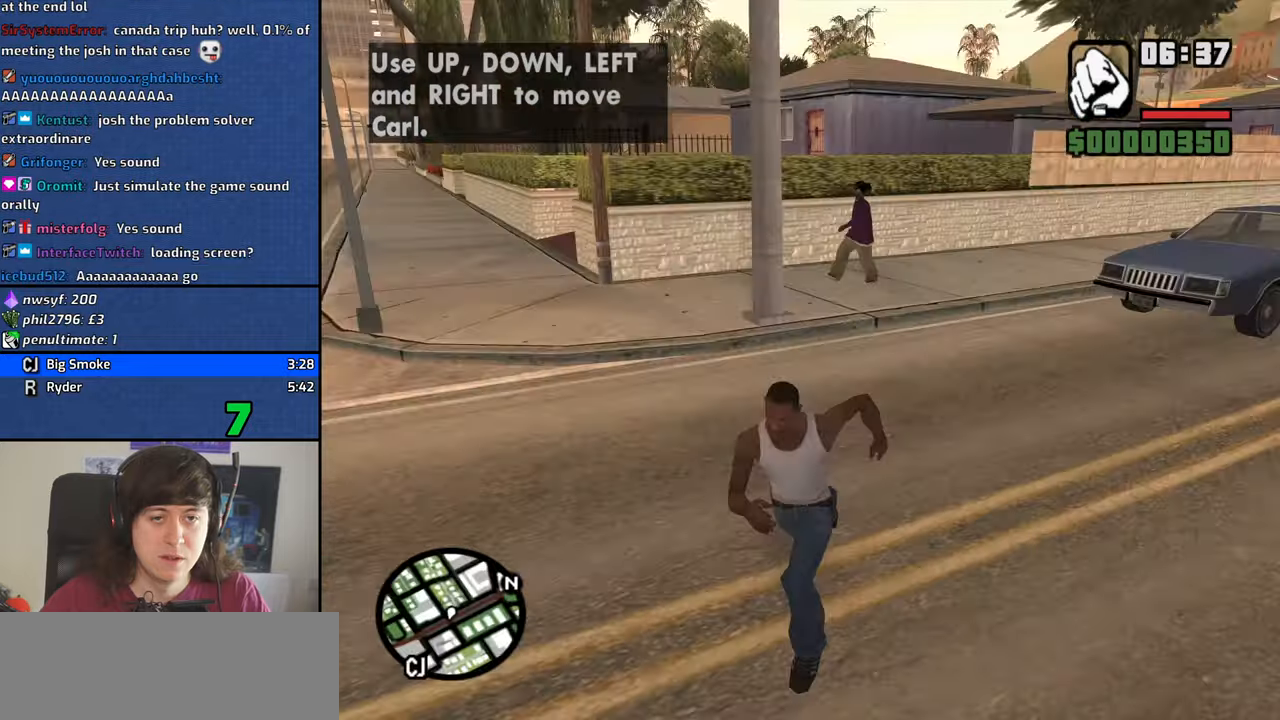
{"keys": ["s", "space"], "mouse": [], "events": [[67, "space", "down"], [117, "a", "up"], [167, "space", "up"], [267, "space", "down"], [350, "space", "up"], [500, "space", "down"]]}
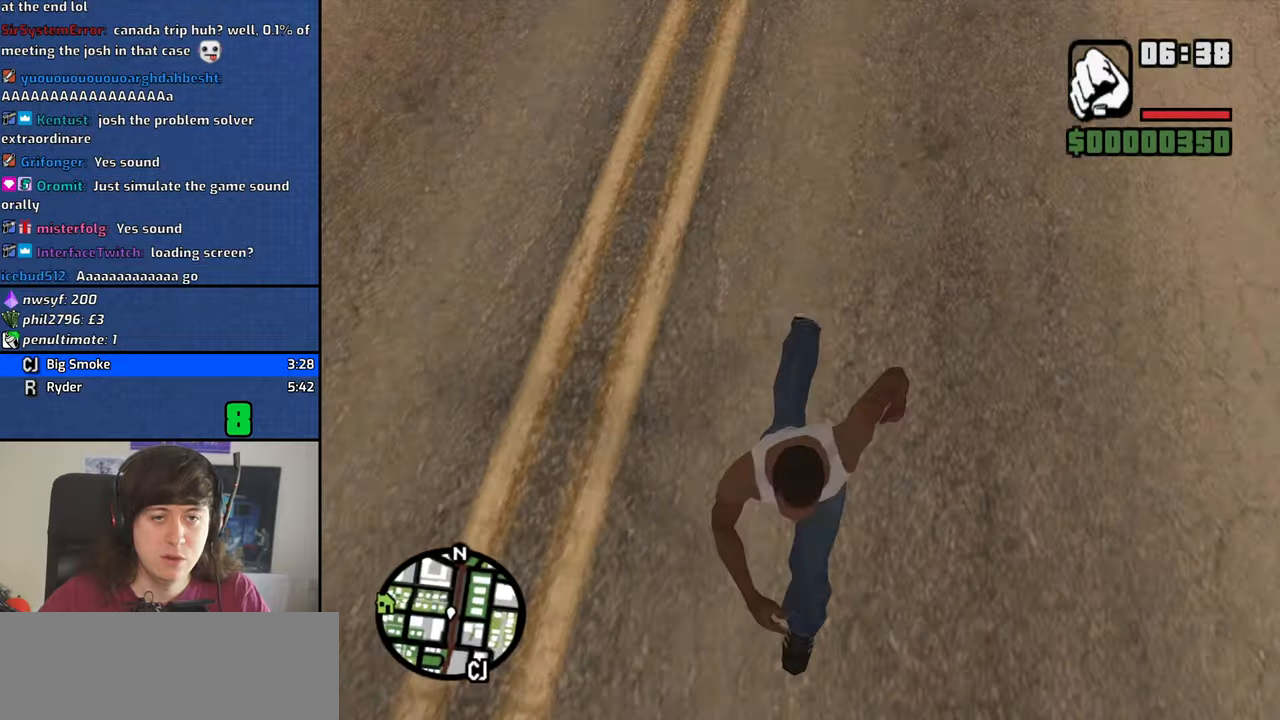
{"keys": ["a", "space"], "mouse": [], "events": [[84, "a", "down"], [84, "space", "up"], [234, "space", "down"], [267, "s", "up"], [317, "space", "up"], [467, "space", "down"]]}
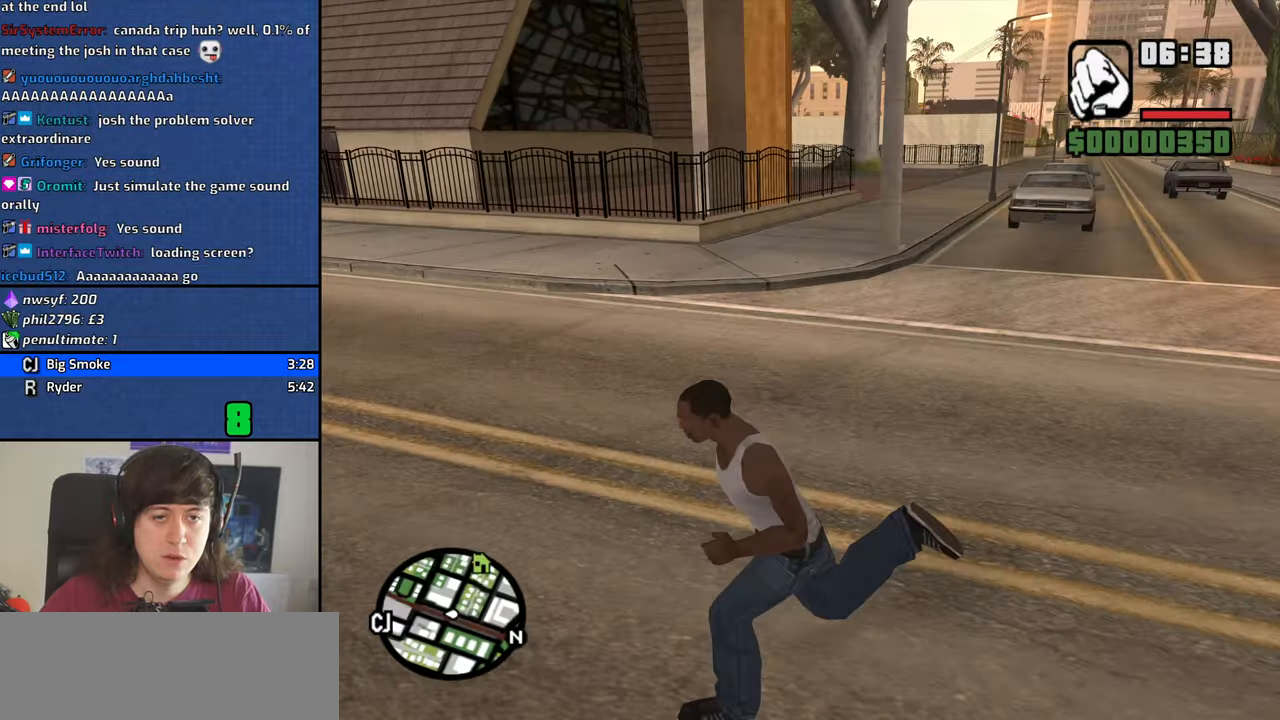
{"keys": ["space", "w"], "mouse": [], "events": [[17, "w", "down"], [50, "space", "up"], [200, "space", "down"], [250, "a", "up"], [284, "space", "up"], [434, "space", "down"]]}
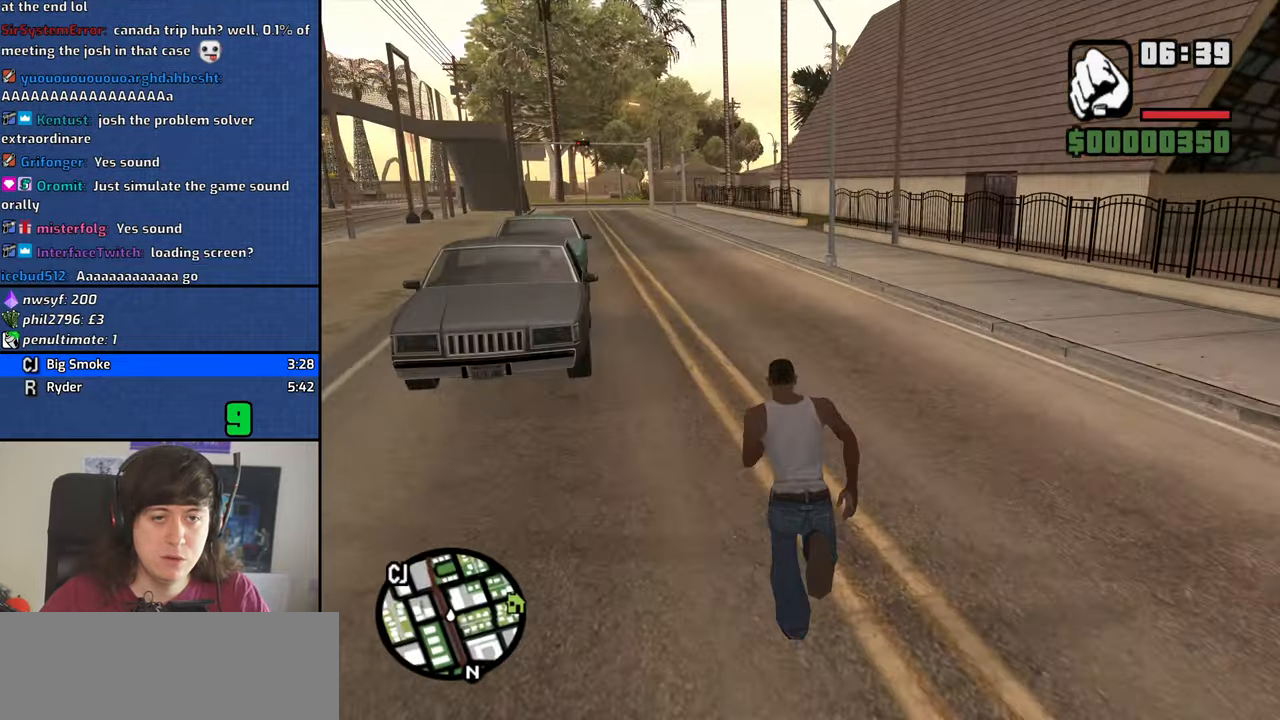
{"keys": ["w"], "mouse": [], "events": [[34, "space", "up"], [167, "space", "down"], [217, "space", "up"], [350, "space", "down"], [450, "space", "up"]]}
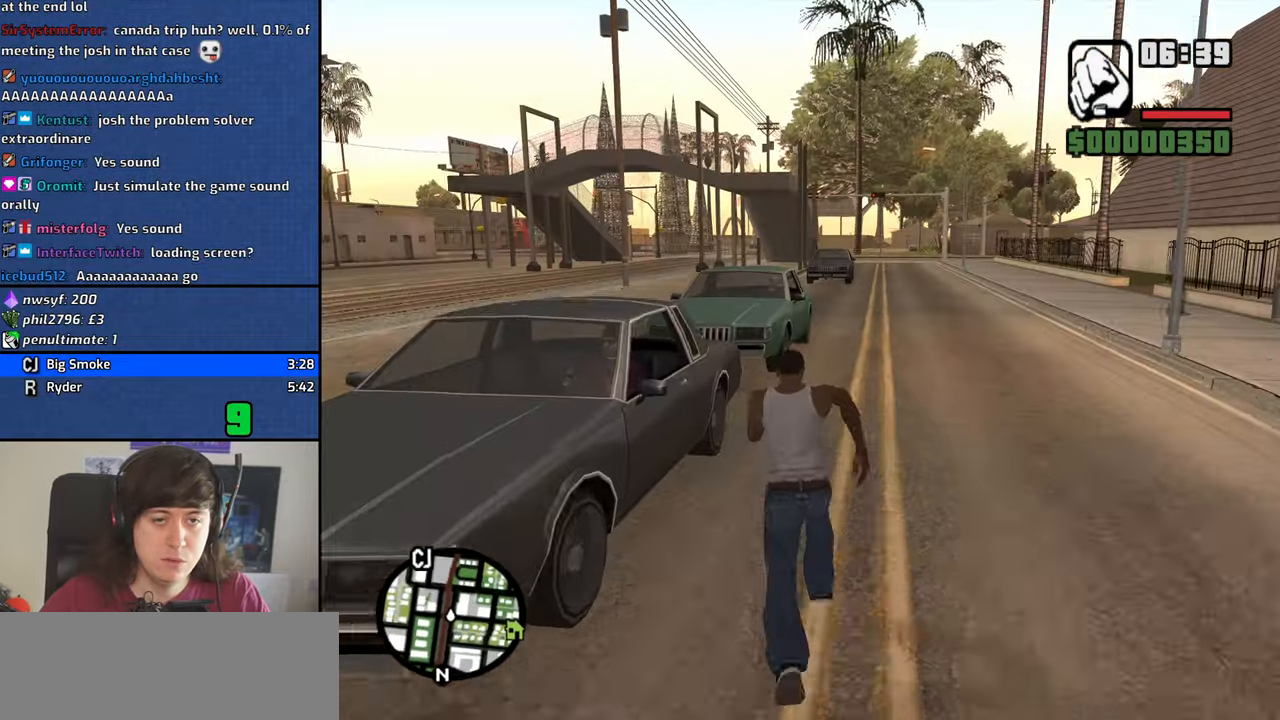
{"keys": ["w"], "mouse": ["middle"], "events": [[34, "d", "down"], [84, "space", "down"], [184, "d", "up"], [184, "mouse_middle", "down"], [184, "space", "up"], [317, "space", "down"], [417, "space", "up"]]}
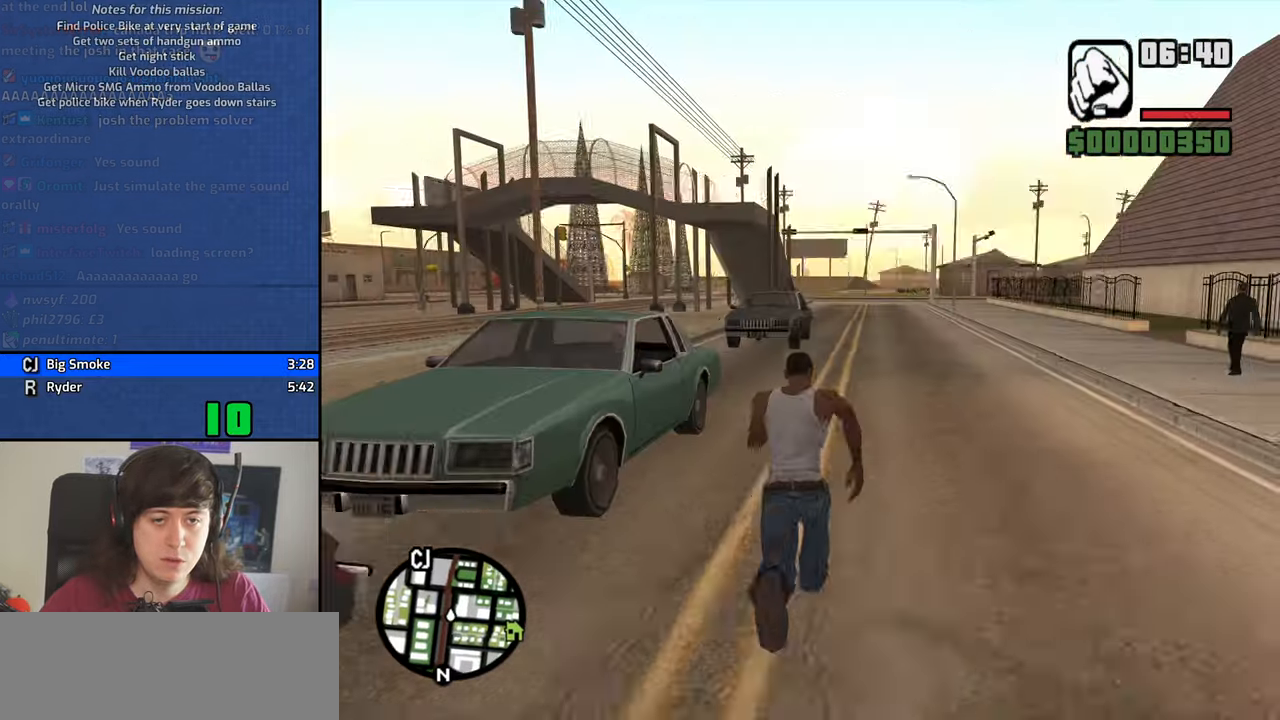
{"keys": ["w"], "mouse": [], "events": [[17, "mouse_middle", "up"], [50, "space", "down"], [150, "space", "up"], [284, "space", "down"], [384, "space", "up"]]}
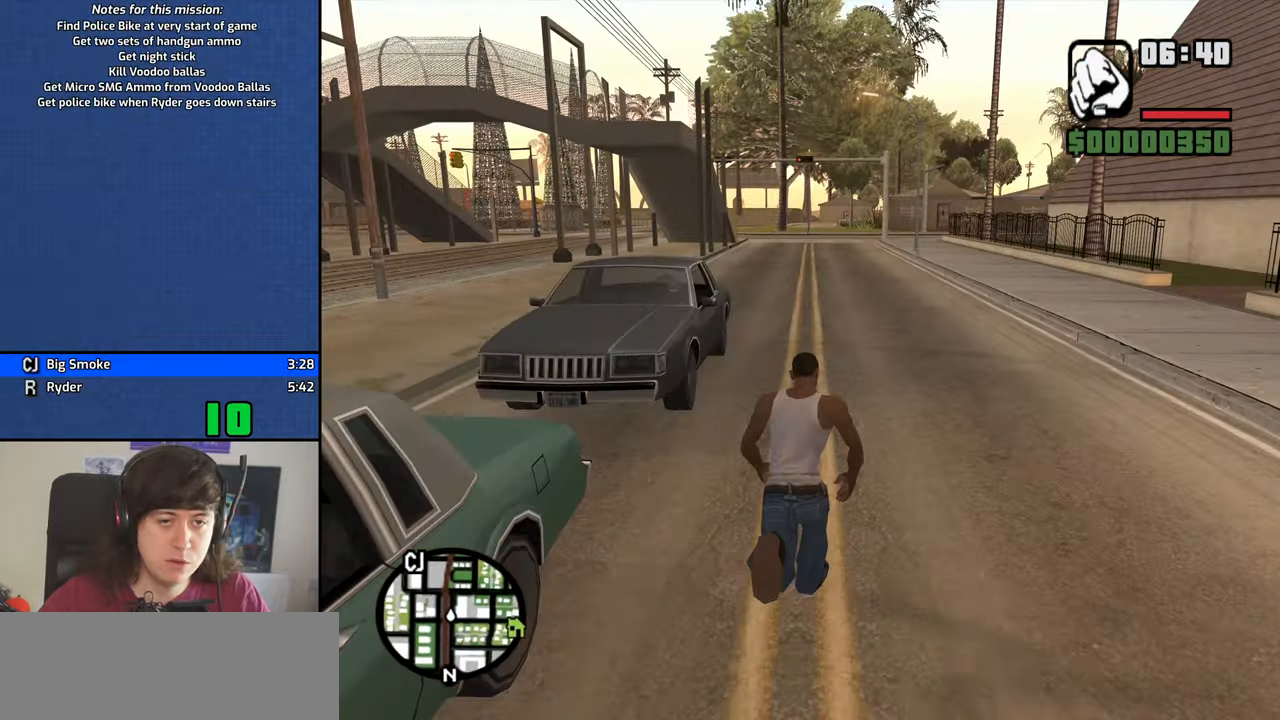
{"keys": ["s", "space"], "mouse": [], "events": [[17, "space", "down"], [117, "a", "down"], [117, "space", "up"], [267, "space", "down"], [267, "w", "up"], [350, "s", "down"], [350, "space", "up"], [500, "a", "up"], [500, "space", "down"]]}
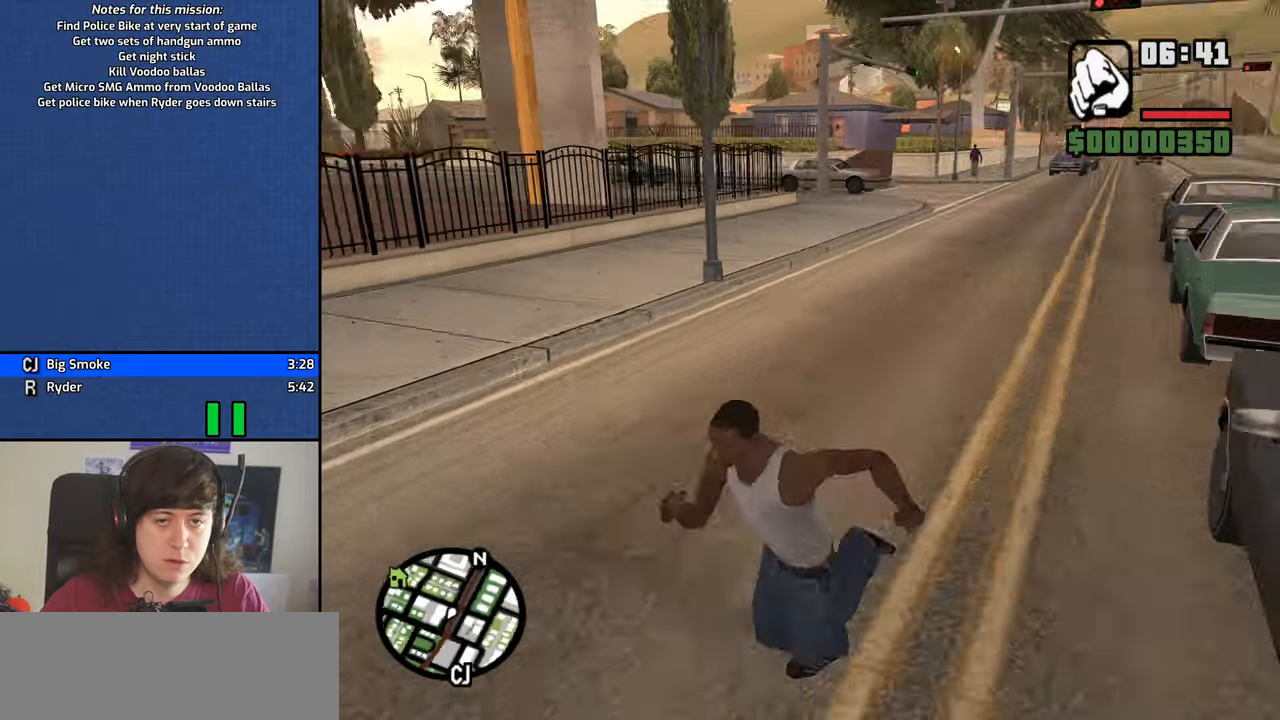
{"keys": ["s", "space"], "mouse": [], "events": [[34, "space", "up"], [184, "space", "down"], [284, "space", "up"], [417, "space", "down"]]}
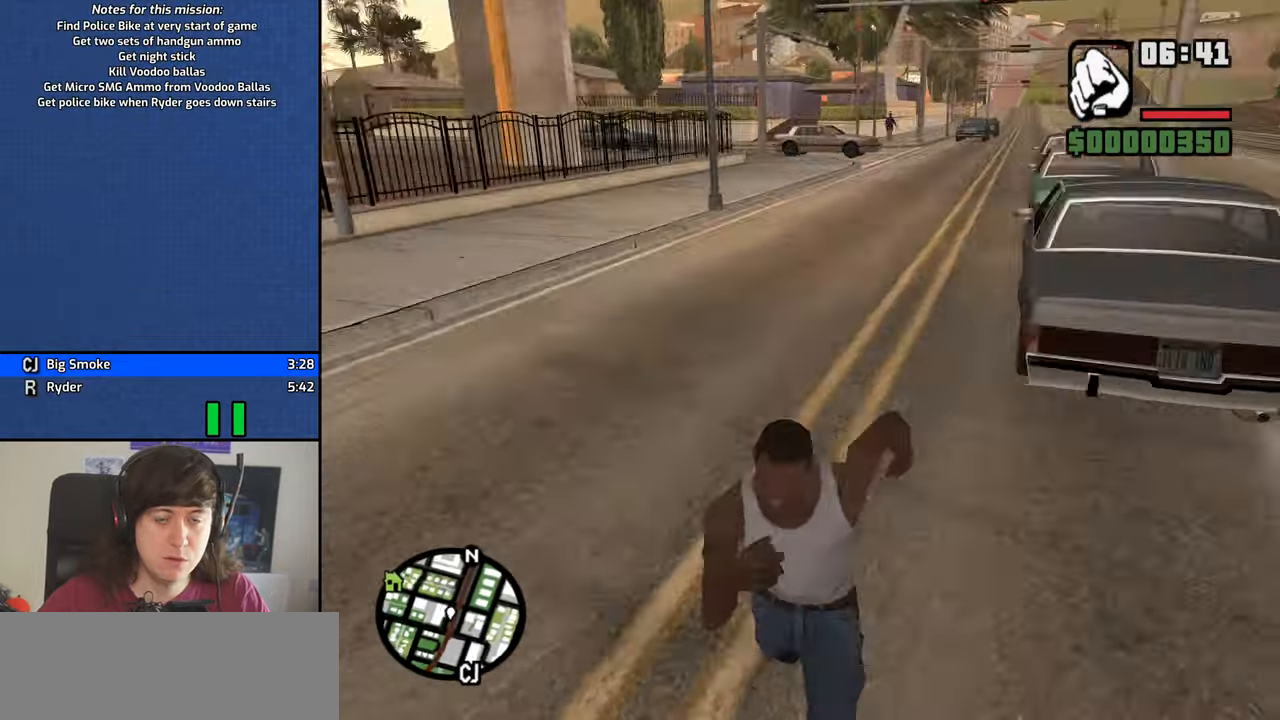
{"keys": ["a", "w"], "mouse": [], "events": [[17, "a", "down"], [17, "space", "up"], [100, "space", "down"], [250, "space", "up"], [284, "s", "up"], [334, "space", "down"], [384, "w", "down"], [434, "space", "up"]]}
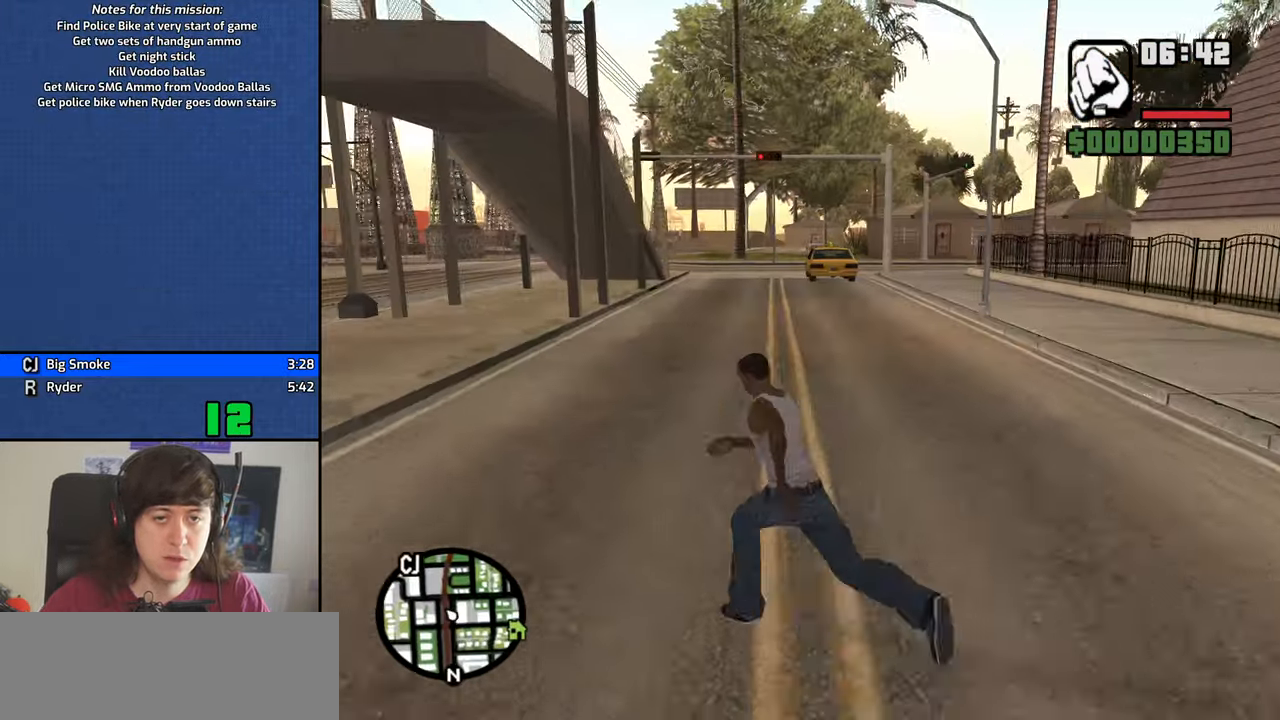
{"keys": ["w"], "mouse": [], "events": [[67, "a", "up"], [117, "space", "down"], [167, "space", "up"], [350, "space", "down"], [400, "space", "up"]]}
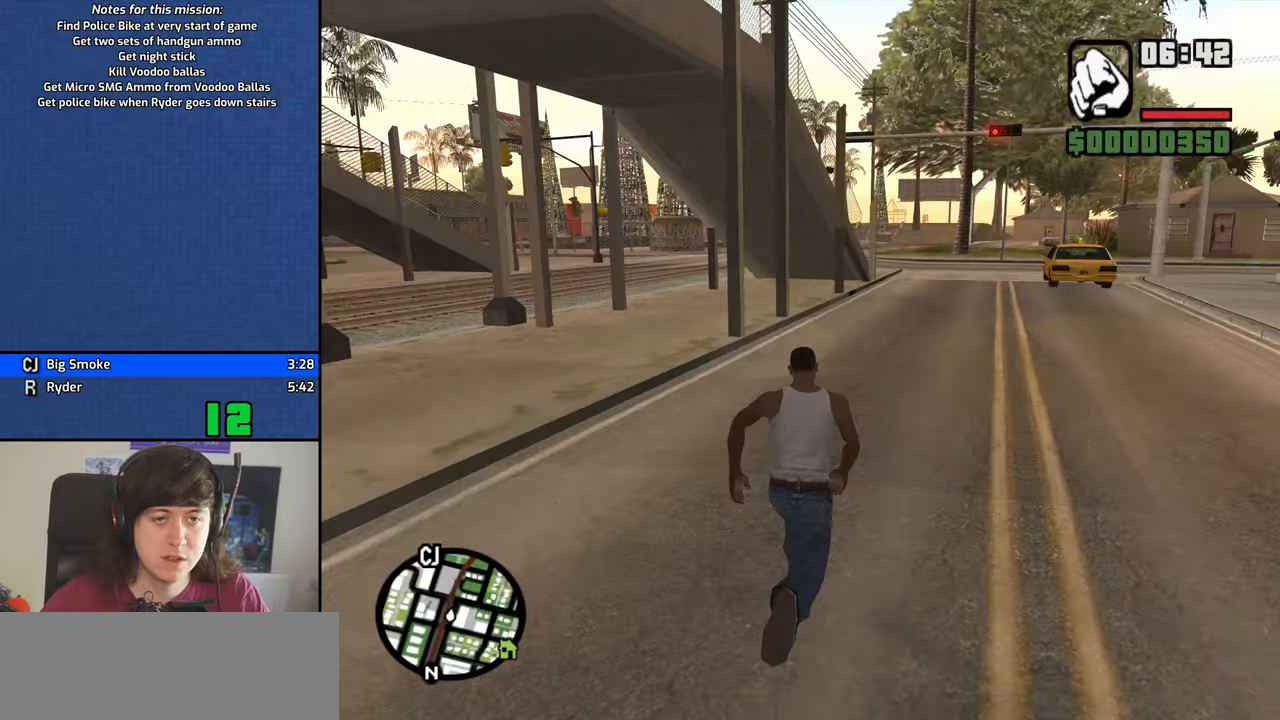
{"keys": ["d", "w"], "mouse": [], "events": [[33, "d", "down"], [33, "space", "down"], [133, "space", "up"], [266, "space", "down"], [316, "space", "up"]]}
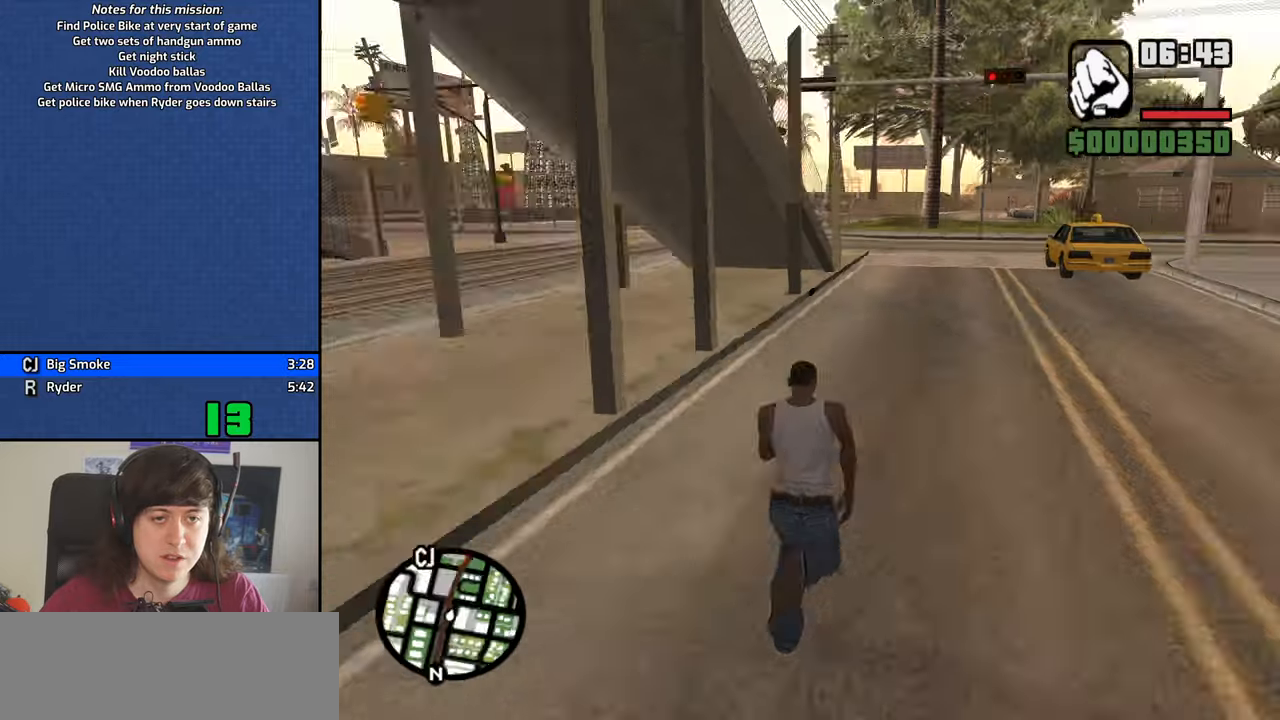
{"keys": ["a", "space", "w"], "mouse": [], "events": [[16, "space", "down"], [50, "d", "up"], [50, "space", "up"], [200, "space", "down"], [283, "space", "up"], [333, "a", "down"], [433, "space", "down"]]}
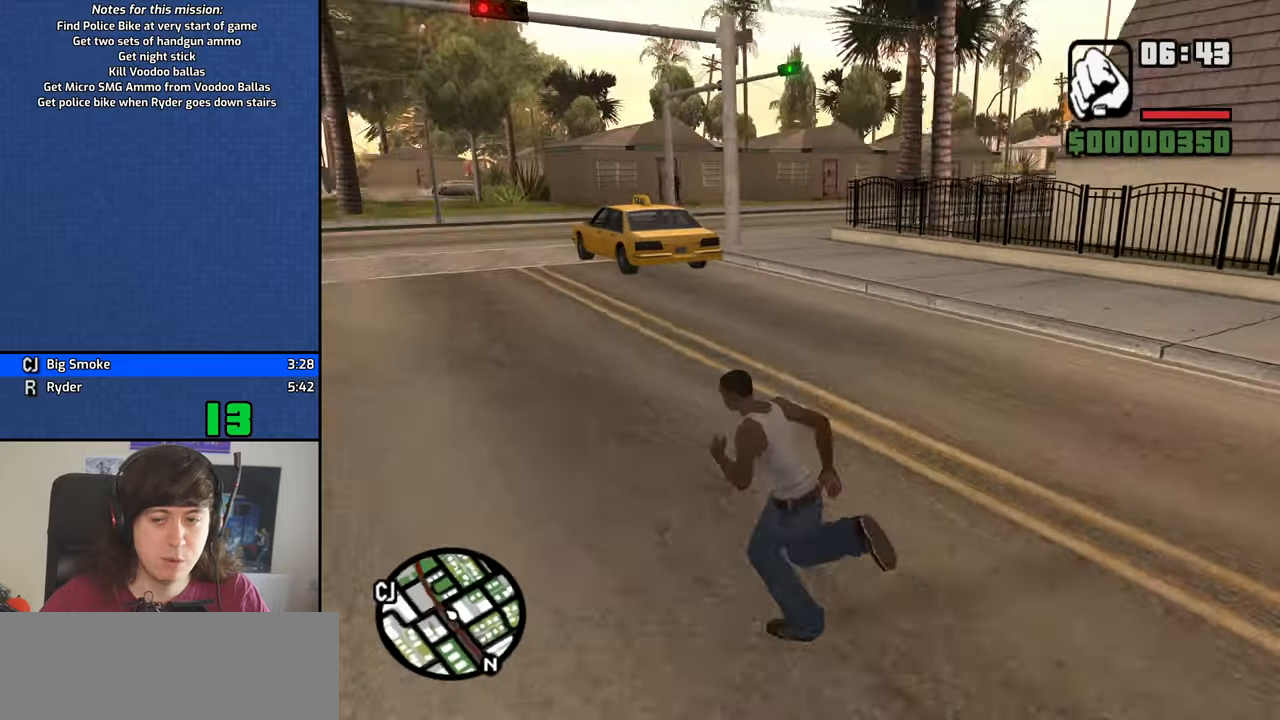
{"keys": ["a", "w"], "mouse": [], "events": [[16, "space", "up"], [166, "space", "down"], [266, "space", "up"], [400, "space", "down"], [500, "space", "up"]]}
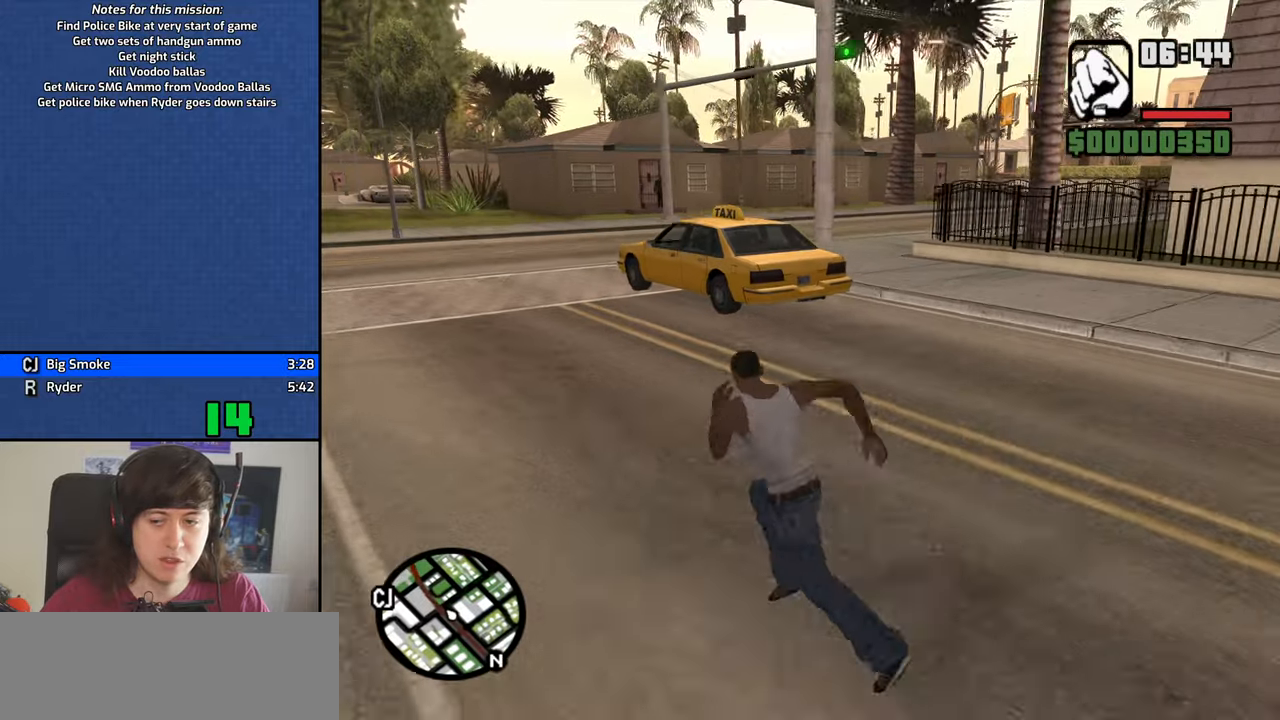
{"keys": ["w"], "mouse": [], "events": [[133, "space", "down"], [233, "space", "up"], [283, "a", "up"], [366, "space", "down"], [416, "space", "up"]]}
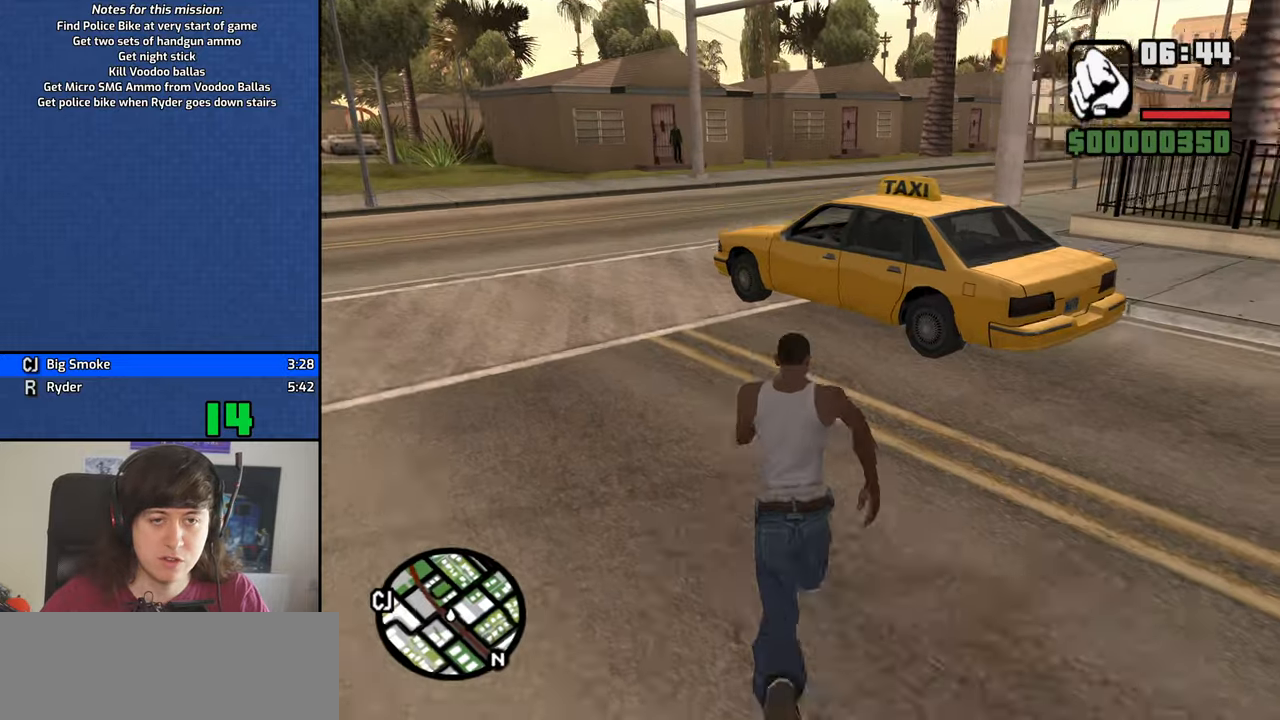
{"keys": ["a"], "mouse": [], "events": [[50, "space", "down"], [100, "mouse_left", "down"], [150, "space", "up"], [200, "mouse_left", "up"], [250, "a", "down"], [283, "space", "down"], [333, "space", "up"], [383, "w", "up"]]}
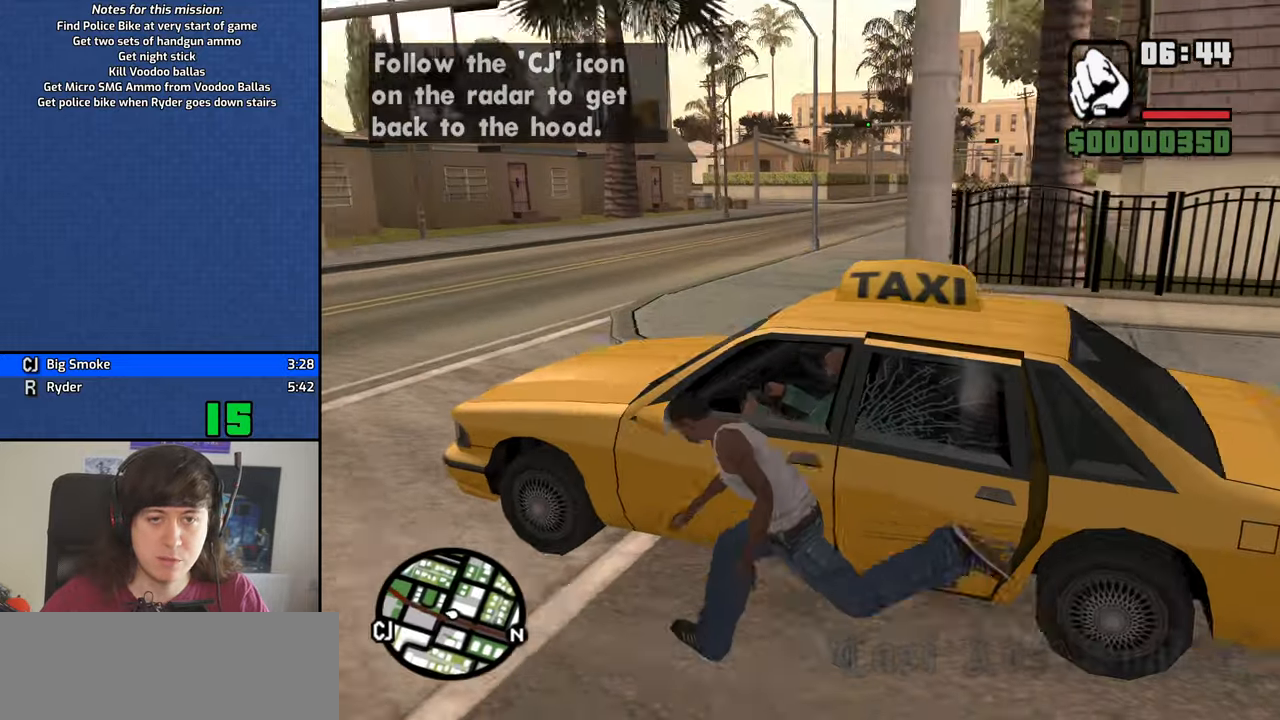
{"keys": ["d", "space", "w"], "mouse": [], "events": [[16, "space", "down"], [66, "space", "up"], [216, "space", "down"], [216, "w", "down"], [300, "a", "up"], [300, "space", "up"], [400, "d", "down"], [450, "space", "down"]]}
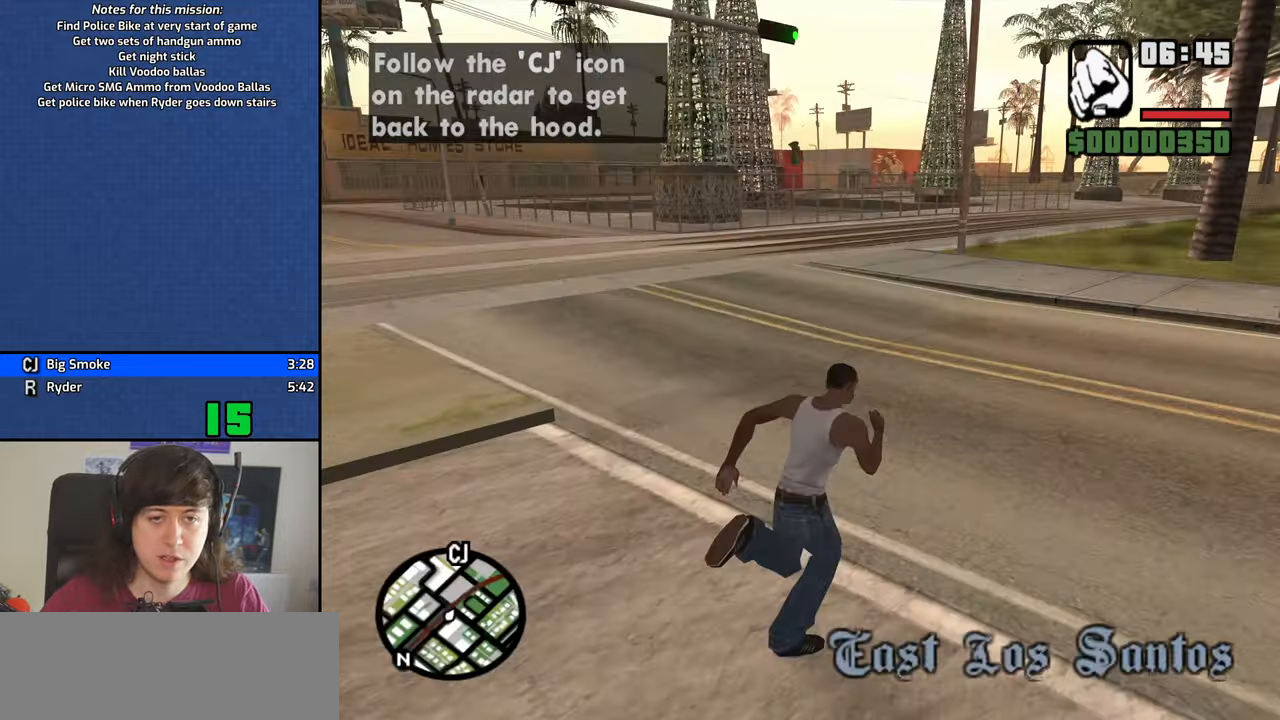
{"keys": ["d", "space", "w"], "mouse": [], "events": [[33, "space", "up"], [183, "space", "down"], [283, "space", "up"], [416, "space", "down"]]}
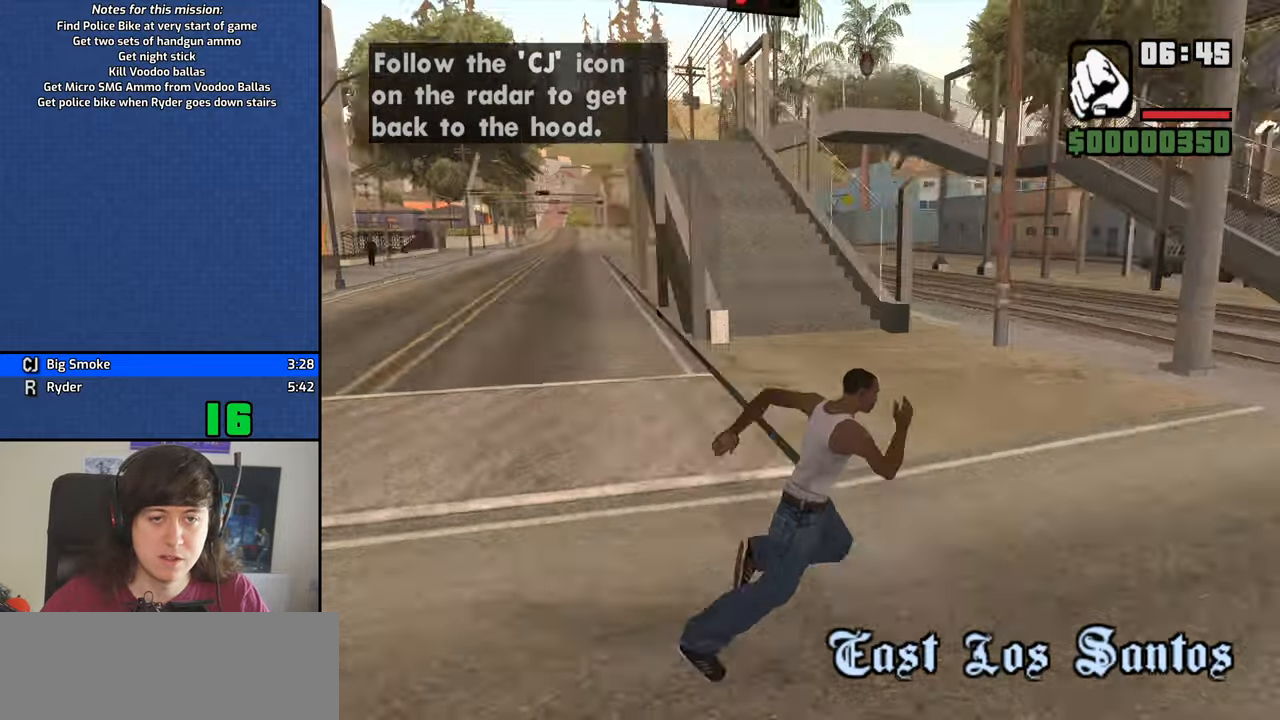
{"keys": ["d", "s"], "mouse": [], "events": [[16, "space", "up"], [16, "w", "up"], [150, "space", "down"], [200, "s", "down"], [250, "space", "up"], [383, "space", "down"], [433, "space", "up"]]}
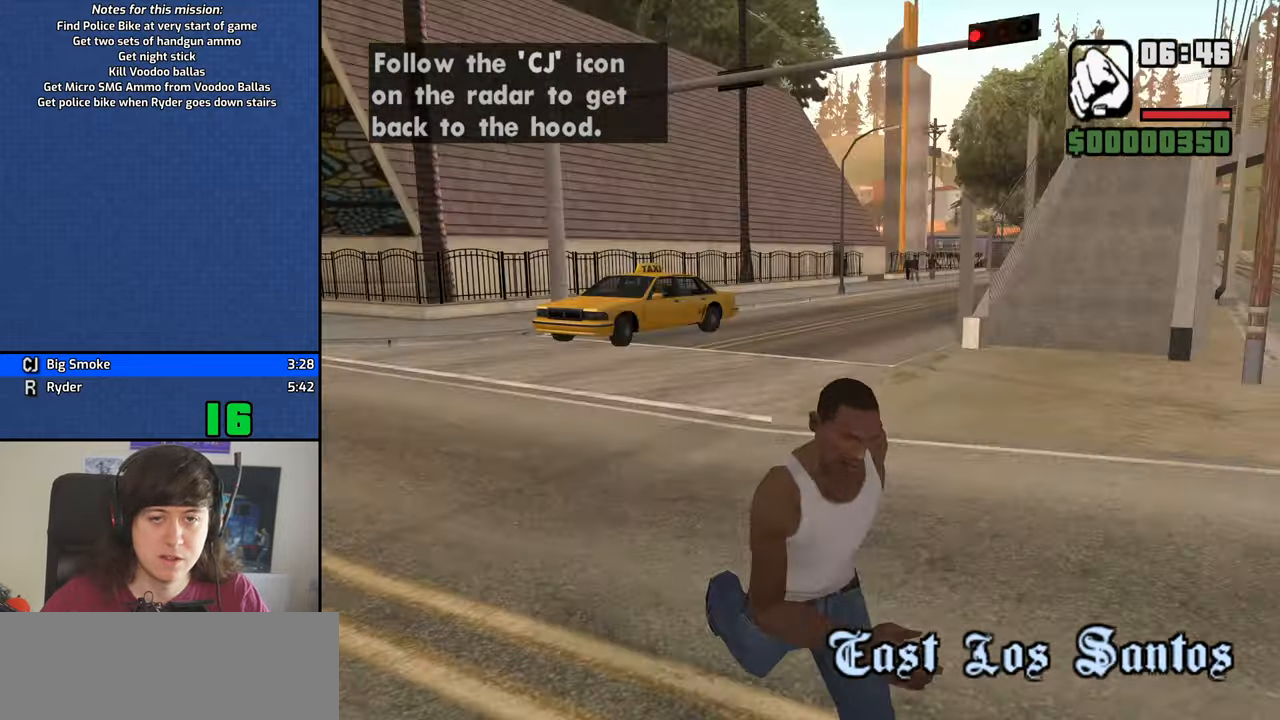
{"keys": ["d", "s"], "mouse": [], "events": [[66, "d", "up"], [66, "space", "down"], [166, "space", "up"], [300, "d", "down"], [300, "space", "down"], [350, "space", "up"]]}
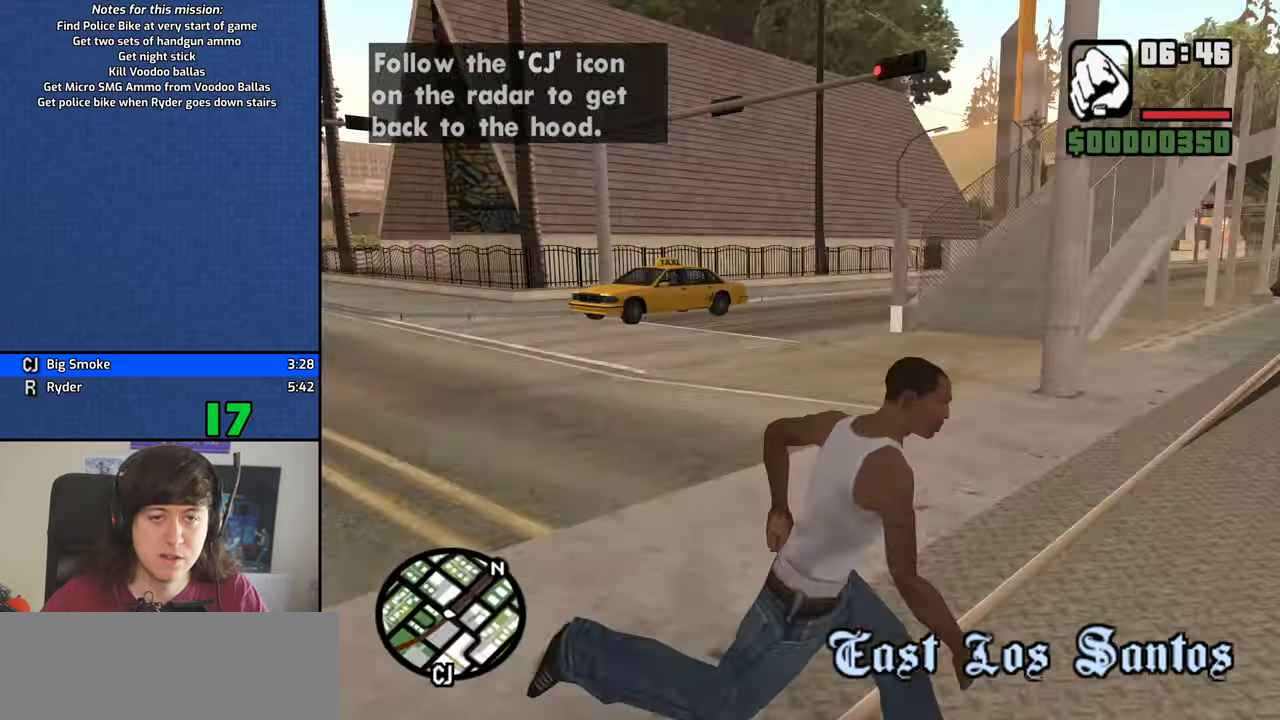
{"keys": ["d", "space", "w"], "mouse": [], "events": [[33, "s", "up"], [33, "space", "down"], [133, "space", "up"], [183, "w", "down"], [233, "space", "down"], [317, "space", "up"], [467, "space", "down"]]}
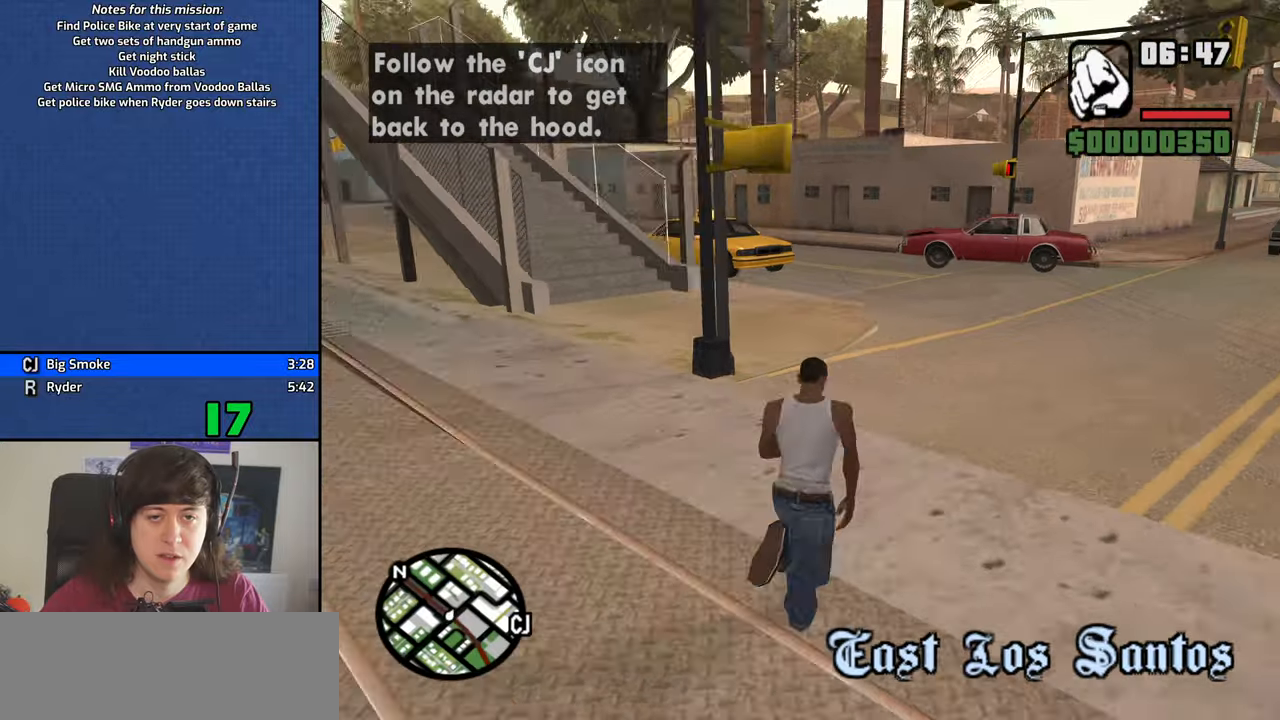
{"keys": ["d"], "mouse": [], "events": [[50, "space", "up"], [200, "space", "down"], [283, "d", "up"], [283, "space", "up"], [433, "d", "down"], [433, "w", "up"]]}